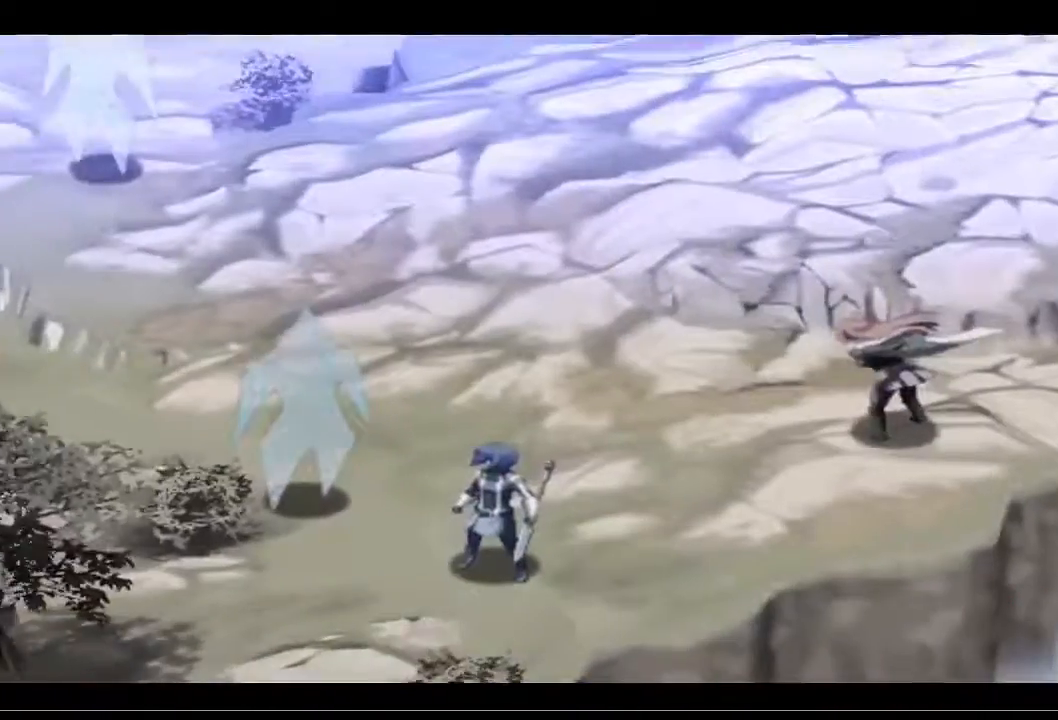
Gameplay with a controller (PlayStation layout); each line is a JSON object with the inputs held at the frame after it. "events" lists button and stick changes between this image and that frame as [ms after this image, input, new state], when the widget could be followed in between.
{"buttons": [], "left_stick": "center", "right_stick": "center", "events": []}
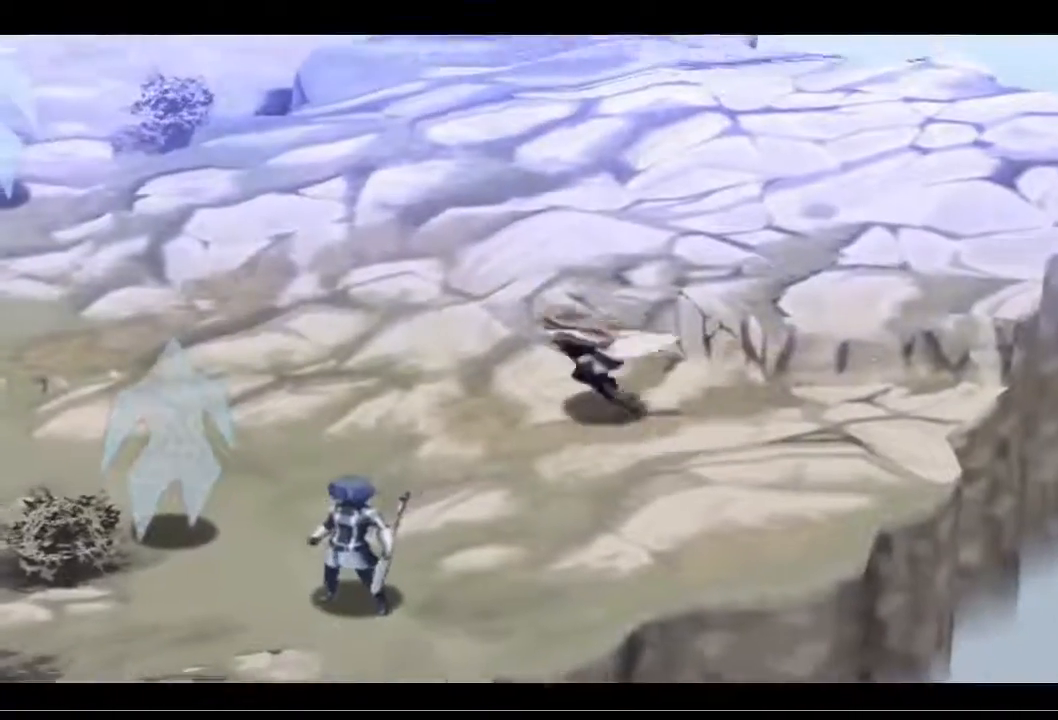
{"buttons": [], "left_stick": "center", "right_stick": "center", "events": []}
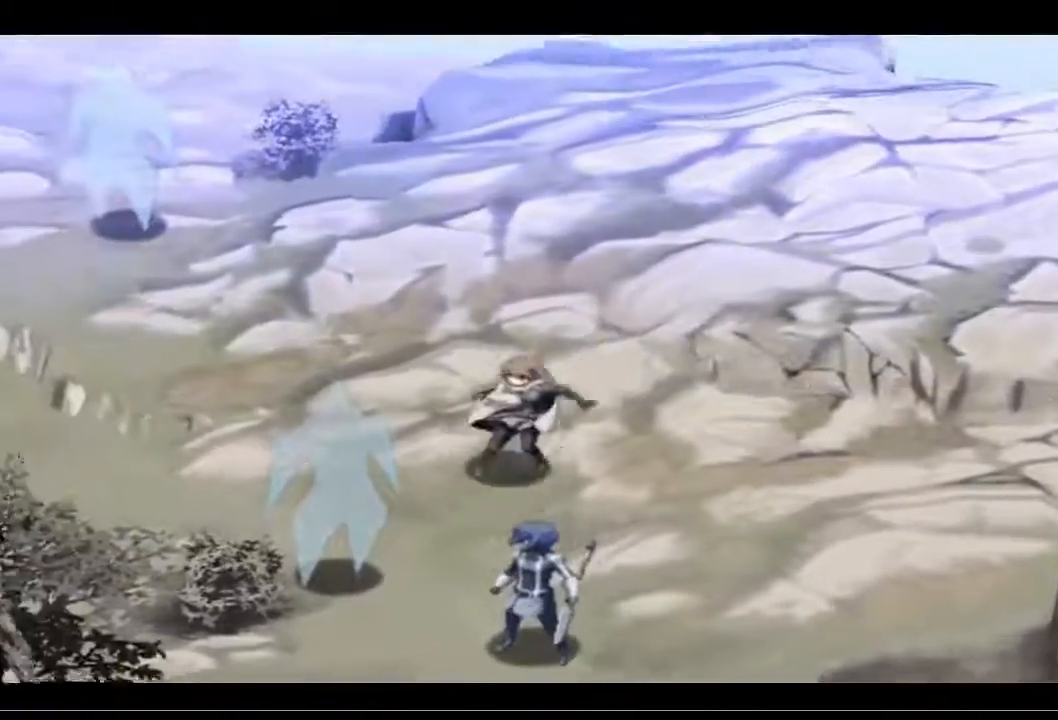
{"buttons": ["CROSS"], "left_stick": "center", "right_stick": "center", "events": [[333, "CROSS", "down"]]}
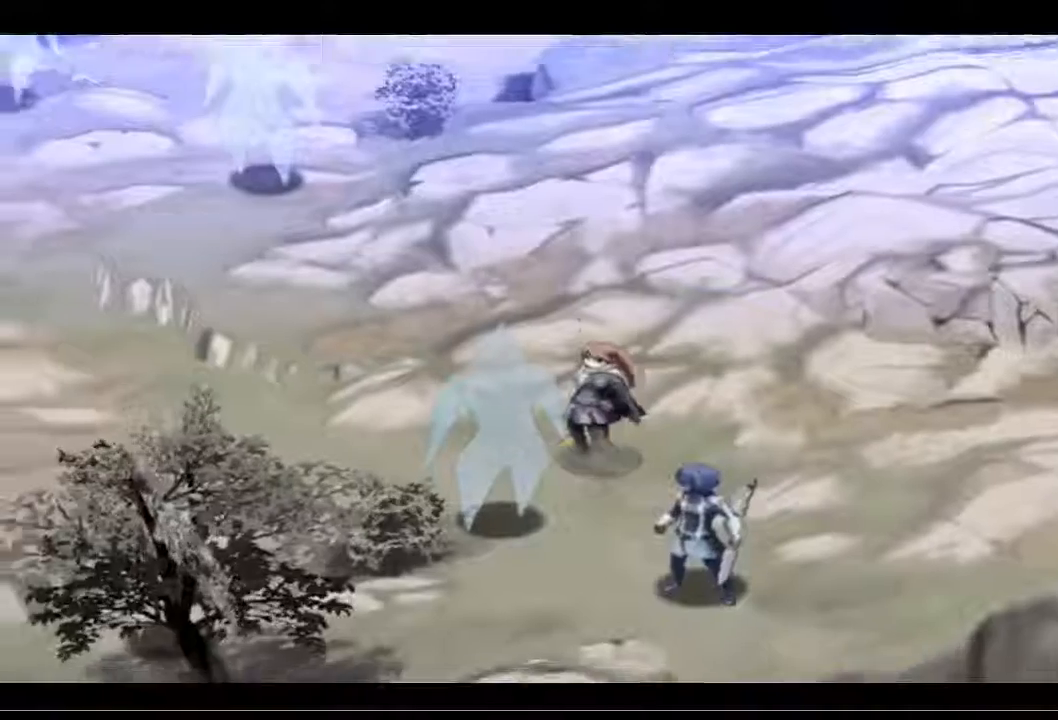
{"buttons": ["CROSS"], "left_stick": "center", "right_stick": "center", "events": [[33, "CROSS", "up"], [333, "CROSS", "down"]]}
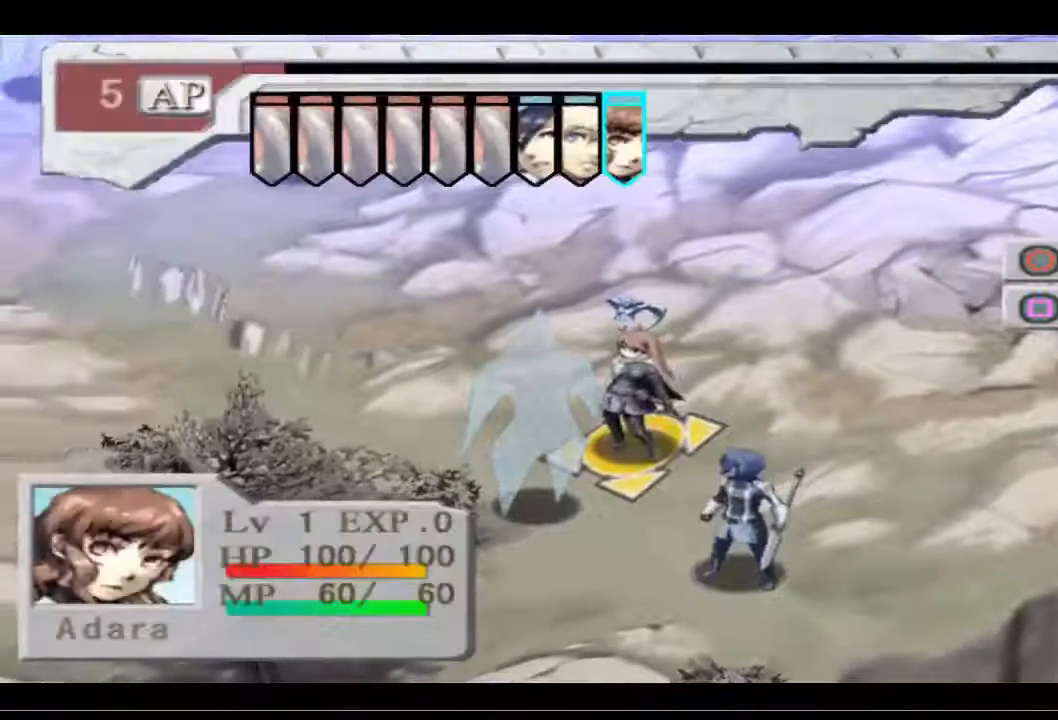
{"buttons": [], "left_stick": "center", "right_stick": "center", "events": [[33, "CROSS", "up"]]}
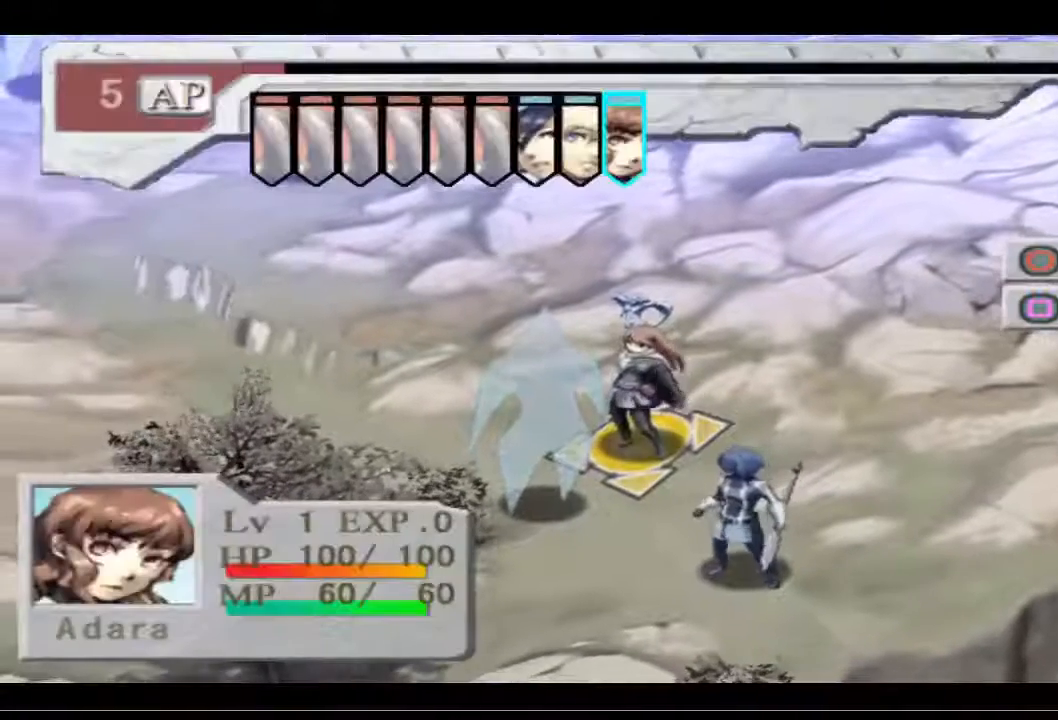
{"buttons": [], "left_stick": "center", "right_stick": "center", "events": []}
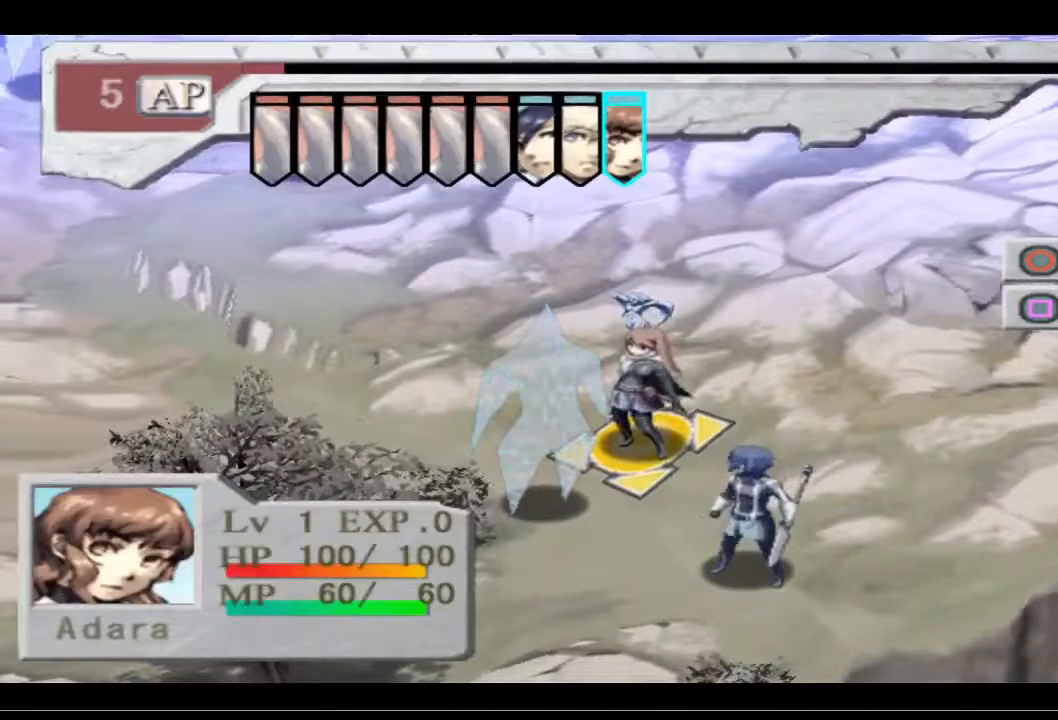
{"buttons": [], "left_stick": "center", "right_stick": "center", "events": [[200, "CIRCLE", "down"], [333, "CIRCLE", "up"]]}
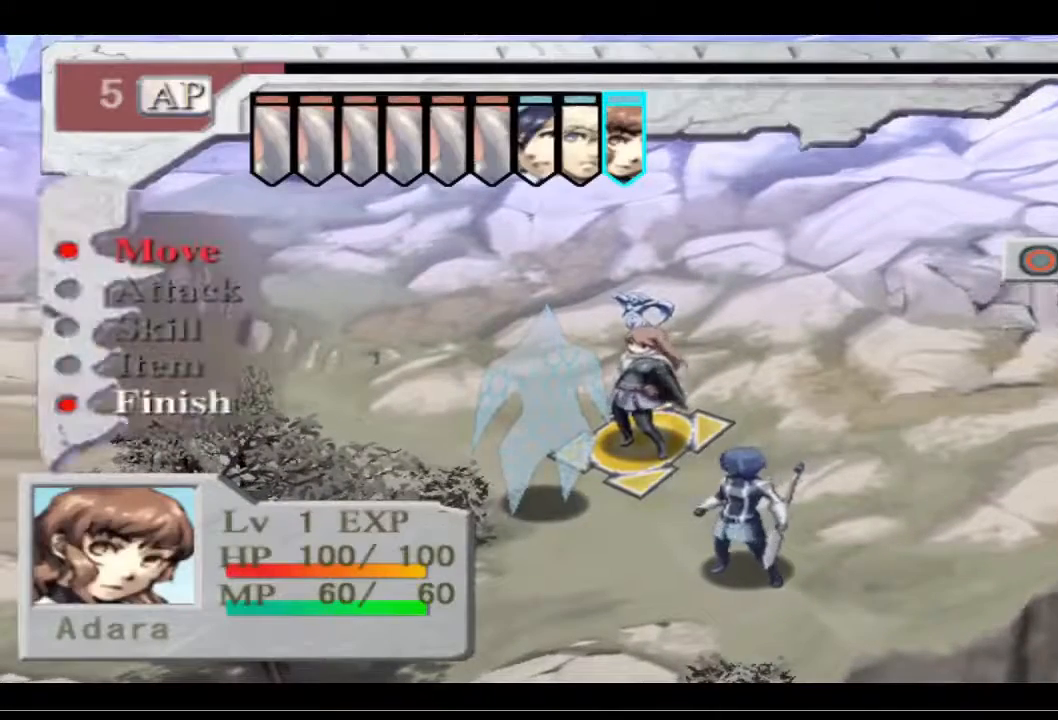
{"buttons": [], "left_stick": "center", "right_stick": "center", "events": []}
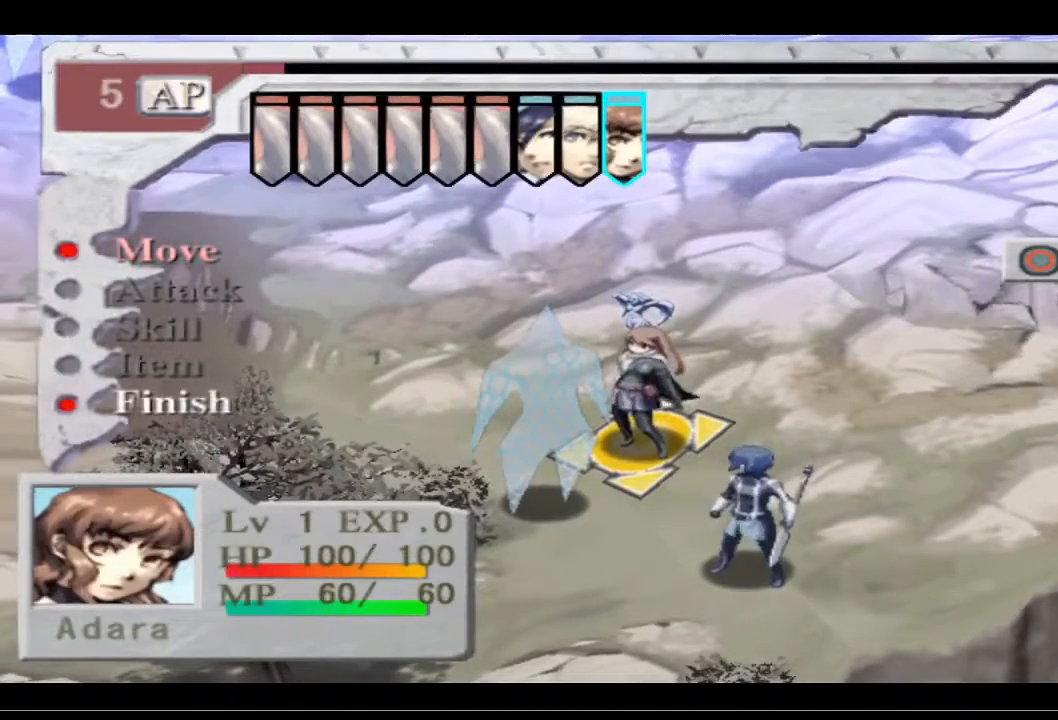
{"buttons": [], "left_stick": "center", "right_stick": "center", "events": [[167, "DPAD_DOWN", "down"], [300, "DPAD_DOWN", "up"]]}
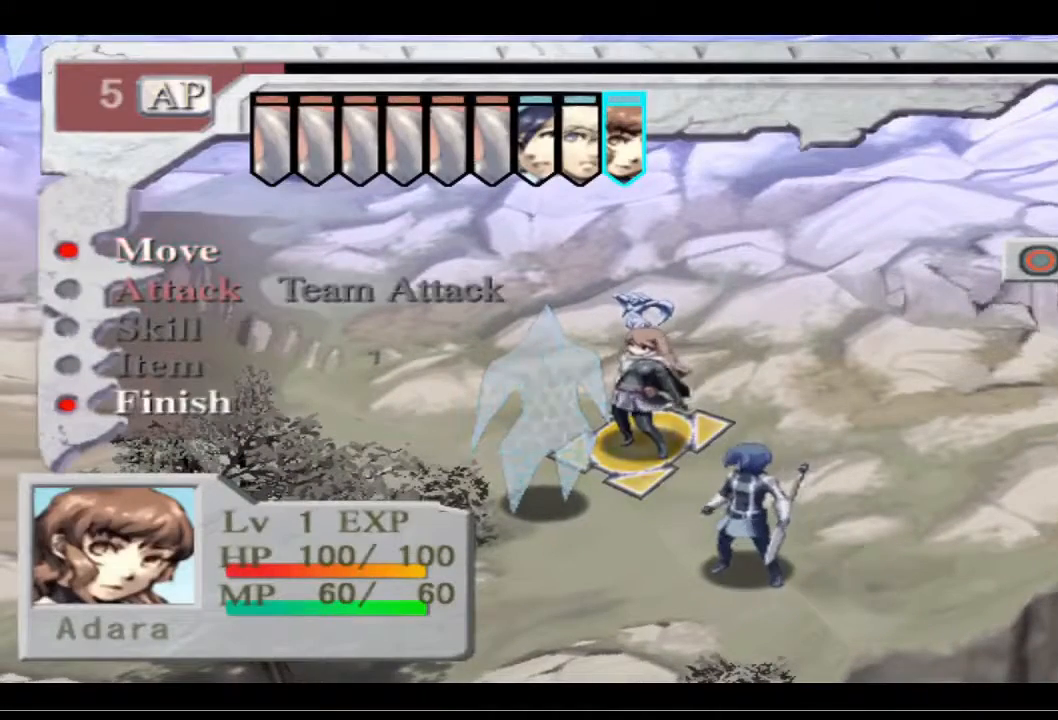
{"buttons": [], "left_stick": "center", "right_stick": "center", "events": [[333, "CIRCLE", "down"], [500, "CIRCLE", "up"]]}
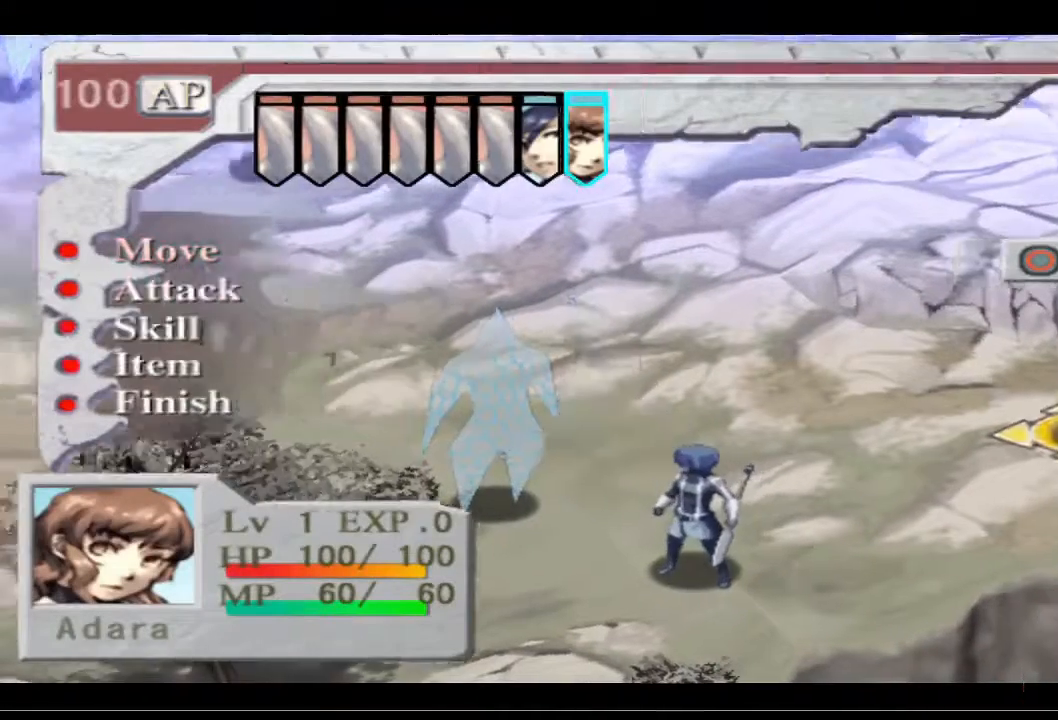
{"buttons": [], "left_stick": "center", "right_stick": "center", "events": []}
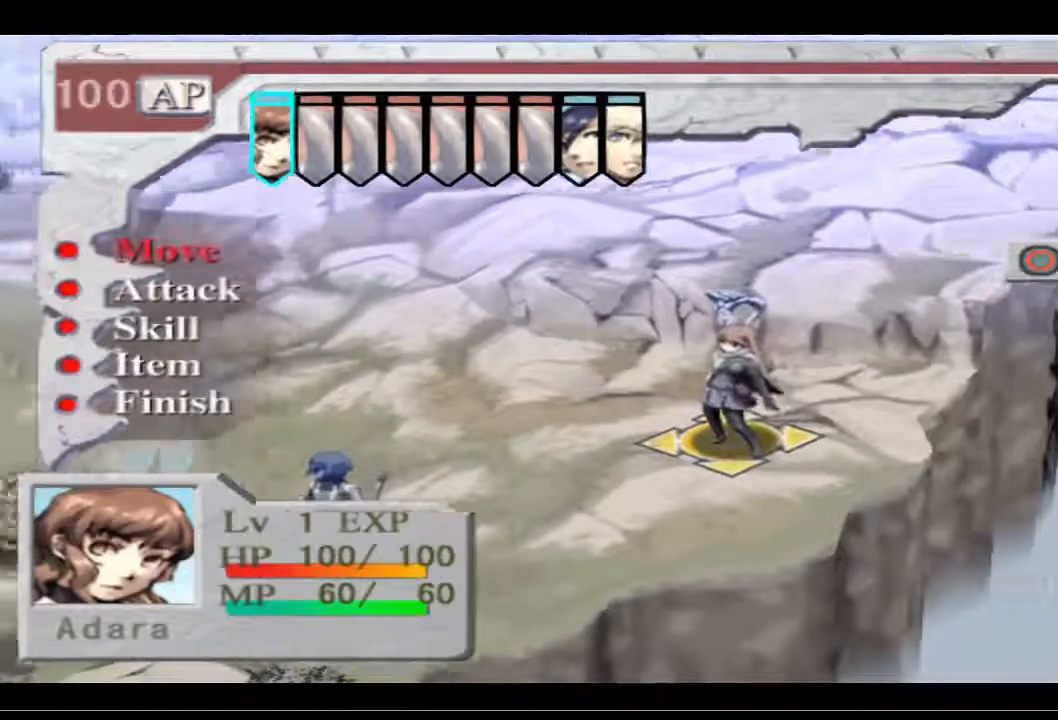
{"buttons": ["CROSS"], "left_stick": "center", "right_stick": "center", "events": [[467, "CROSS", "down"]]}
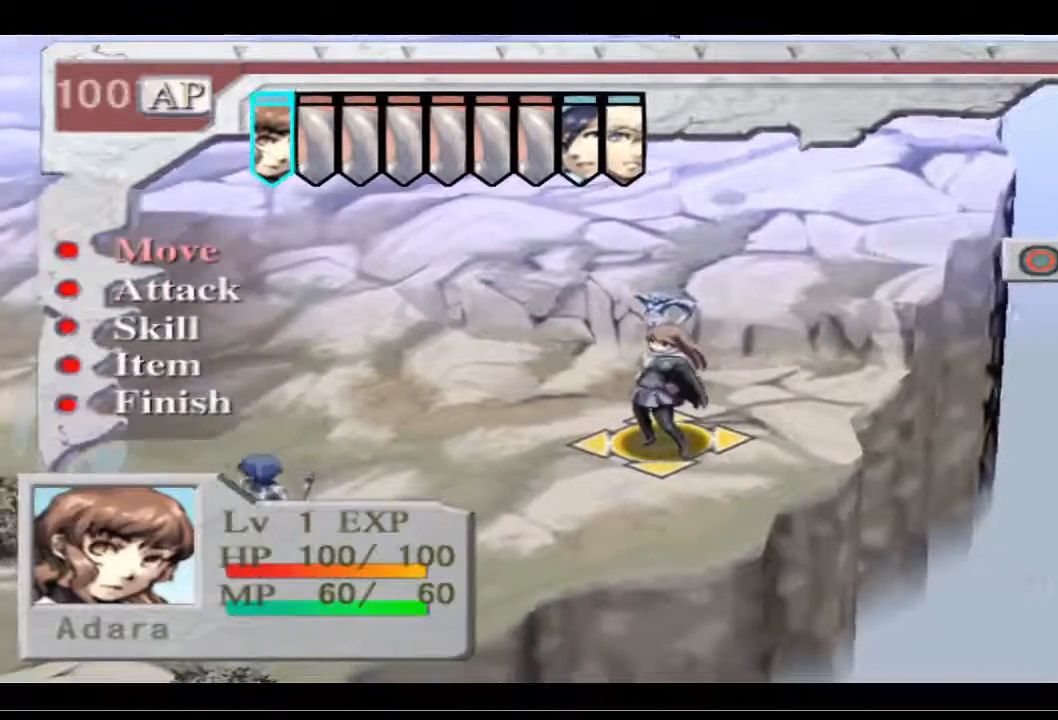
{"buttons": ["DPAD_LEFT"], "left_stick": "center", "right_stick": "center", "events": [[100, "CROSS", "up"], [433, "DPAD_LEFT", "down"]]}
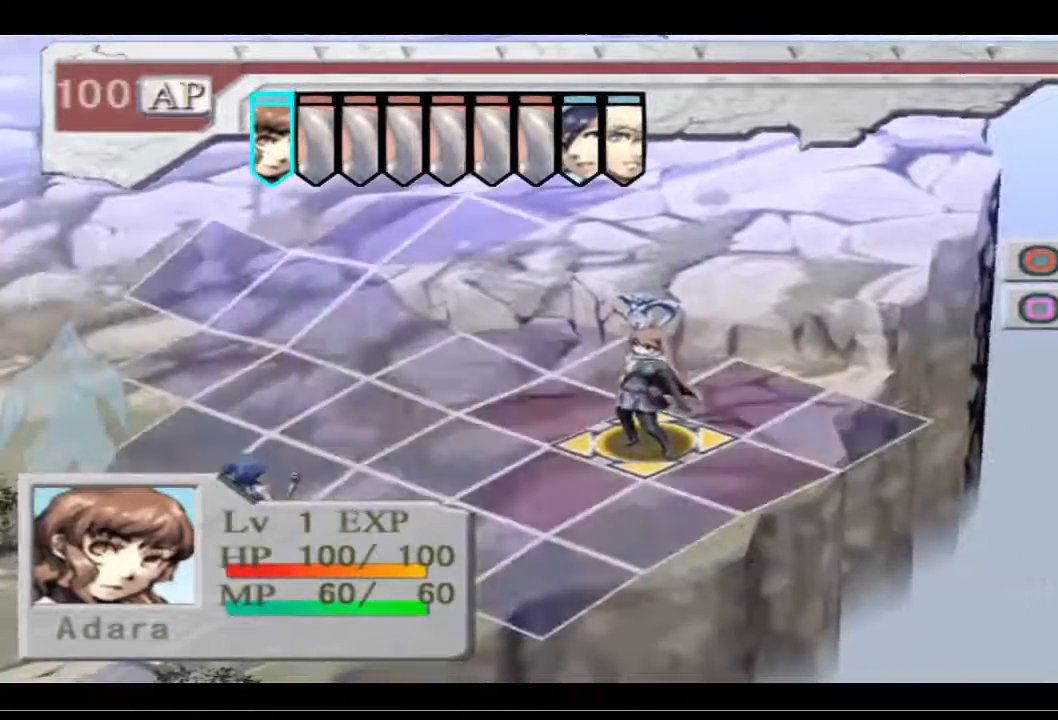
{"buttons": [], "left_stick": "center", "right_stick": "center", "events": [[267, "DPAD_LEFT", "up"], [300, "DPAD_LEFT", "down"], [400, "DPAD_LEFT", "up"]]}
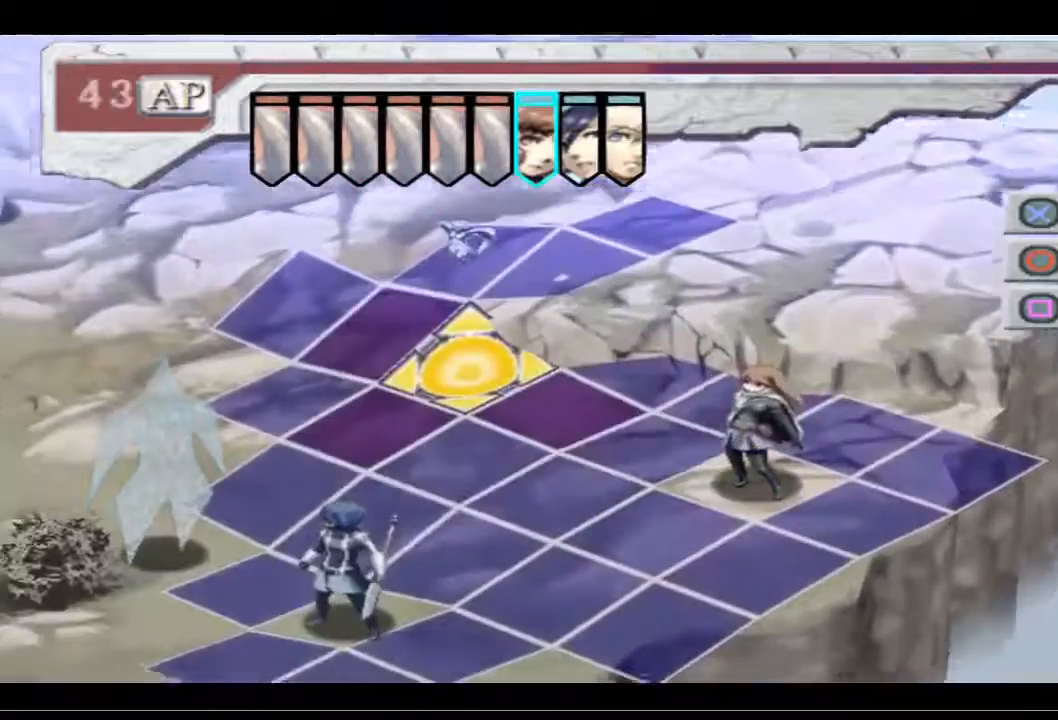
{"buttons": [], "left_stick": "center", "right_stick": "center", "events": [[167, "DPAD_DOWN", "down"], [267, "DPAD_DOWN", "up"], [367, "DPAD_DOWN", "down"], [433, "DPAD_DOWN", "up"]]}
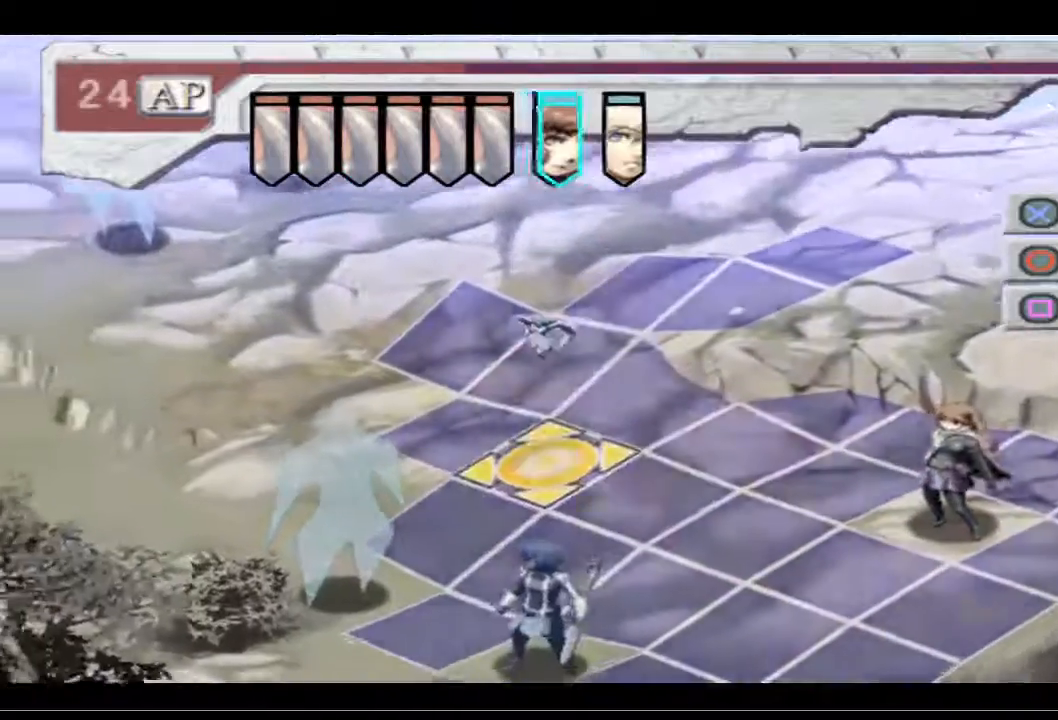
{"buttons": [], "left_stick": "center", "right_stick": "center", "events": [[233, "DPAD_DOWN", "down"], [367, "DPAD_DOWN", "up"]]}
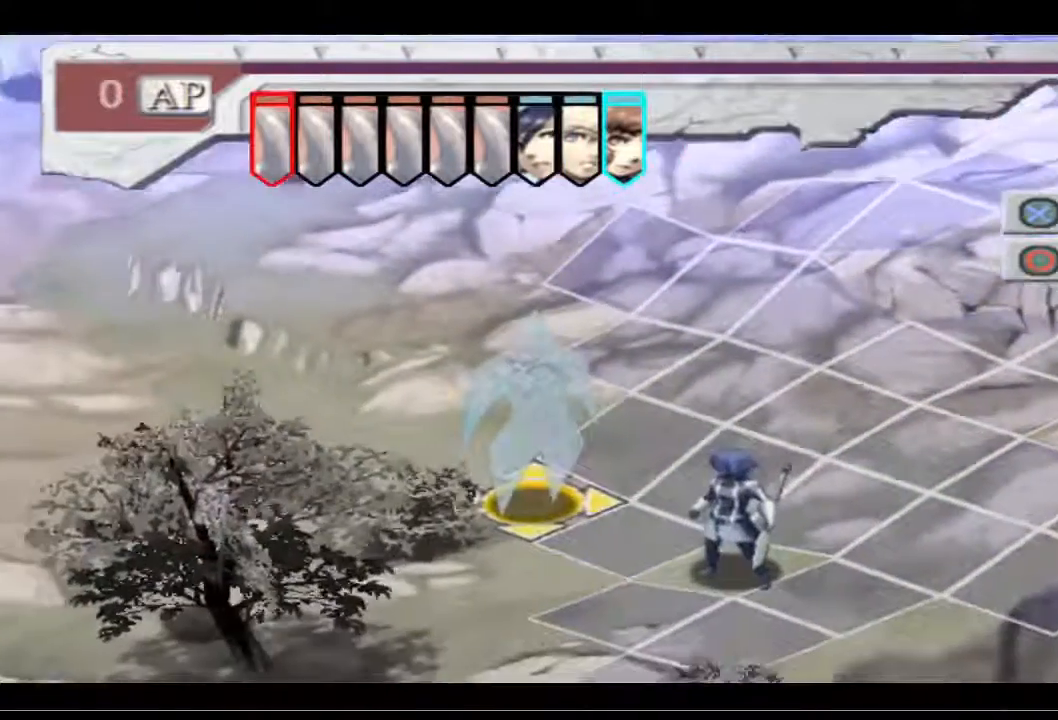
{"buttons": [], "left_stick": "center", "right_stick": "center", "events": [[200, "DPAD_RIGHT", "down"], [300, "DPAD_RIGHT", "up"]]}
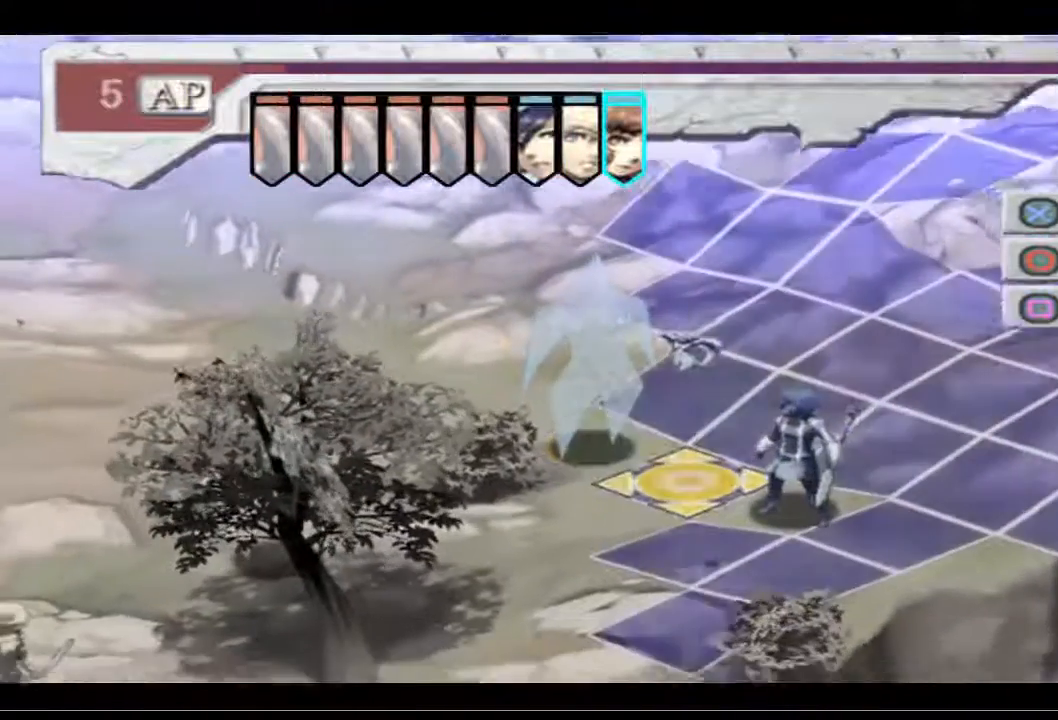
{"buttons": [], "left_stick": "center", "right_stick": "center", "events": []}
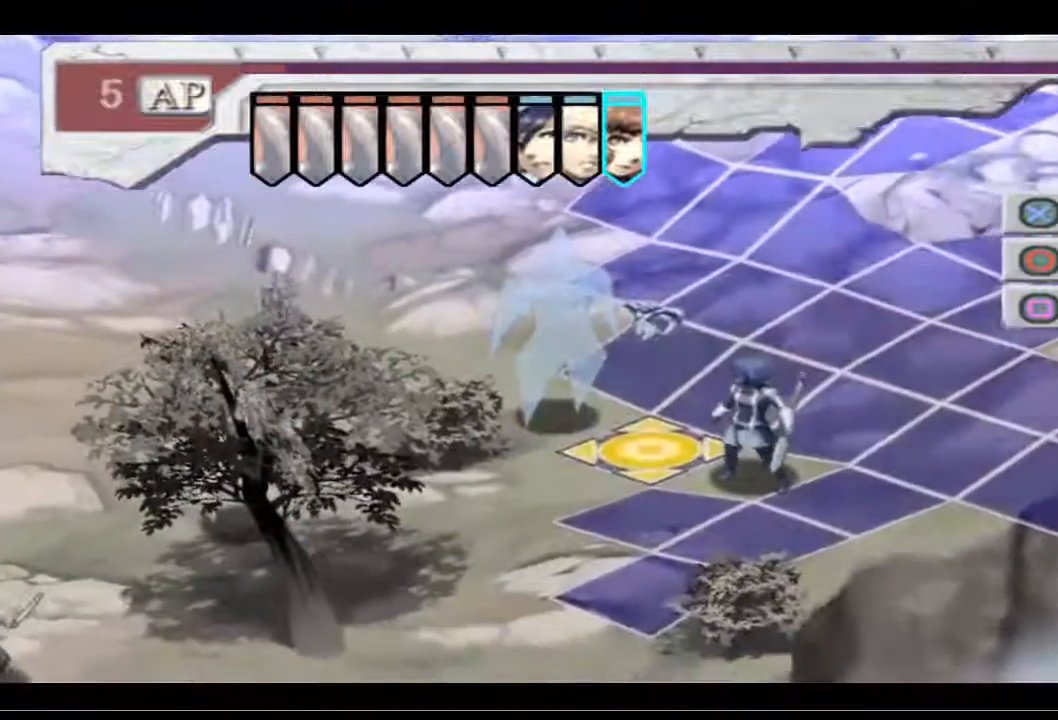
{"buttons": ["DPAD_DOWN"], "left_stick": "center", "right_stick": "center", "events": [[467, "DPAD_DOWN", "down"]]}
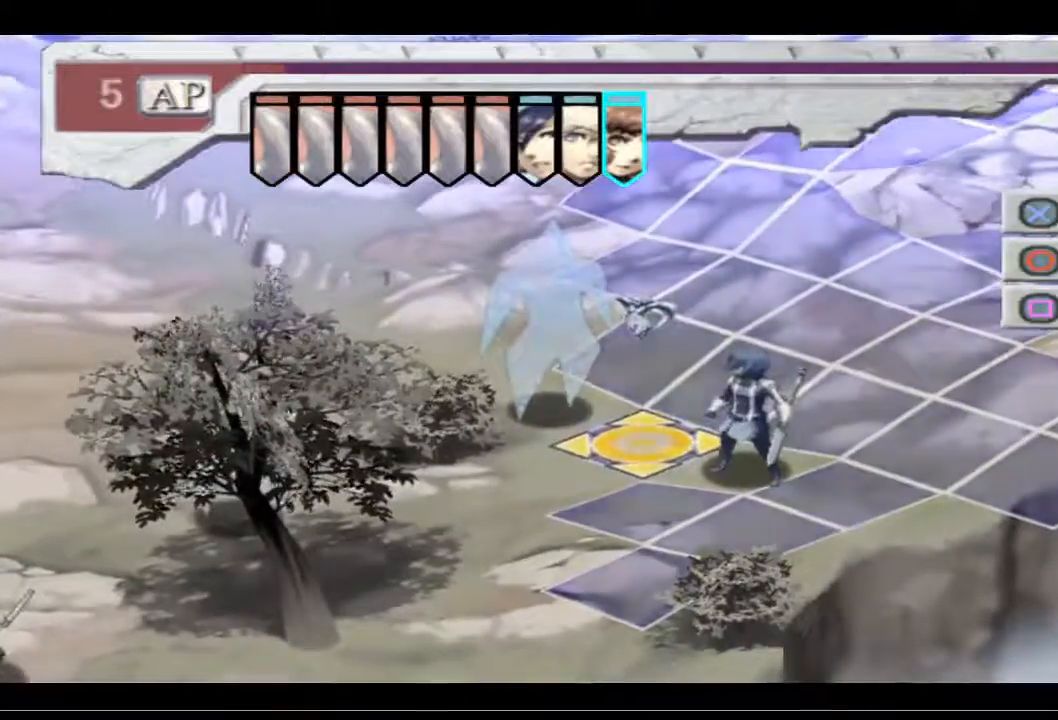
{"buttons": [], "left_stick": "center", "right_stick": "center", "events": [[100, "DPAD_DOWN", "up"], [333, "DPAD_RIGHT", "down"], [467, "DPAD_RIGHT", "up"]]}
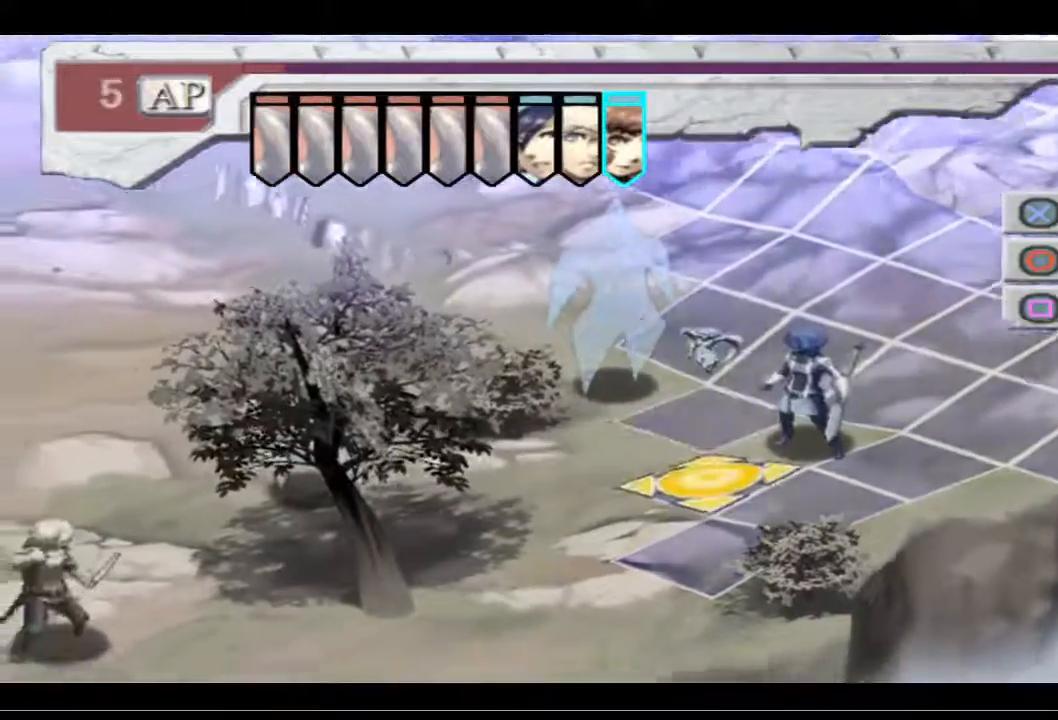
{"buttons": ["DPAD_UP"], "left_stick": "center", "right_stick": "center", "events": [[233, "DPAD_UP", "down"], [333, "DPAD_UP", "up"], [467, "DPAD_UP", "down"]]}
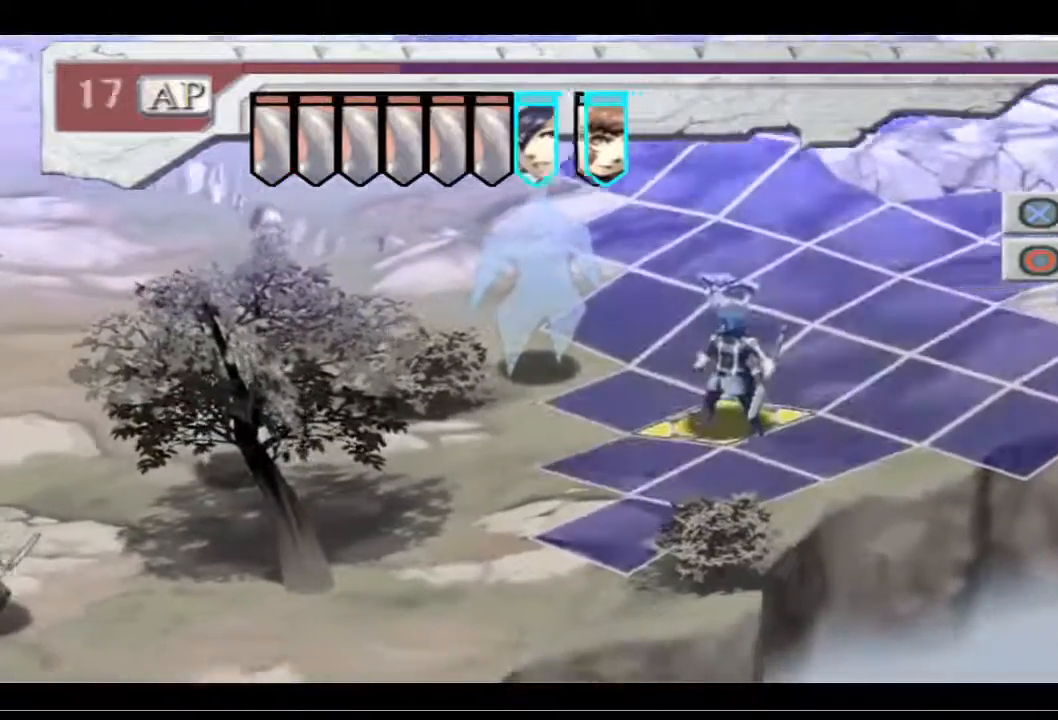
{"buttons": [], "left_stick": "center", "right_stick": "center", "events": [[33, "DPAD_UP", "up"], [300, "DPAD_LEFT", "down"], [433, "DPAD_LEFT", "up"]]}
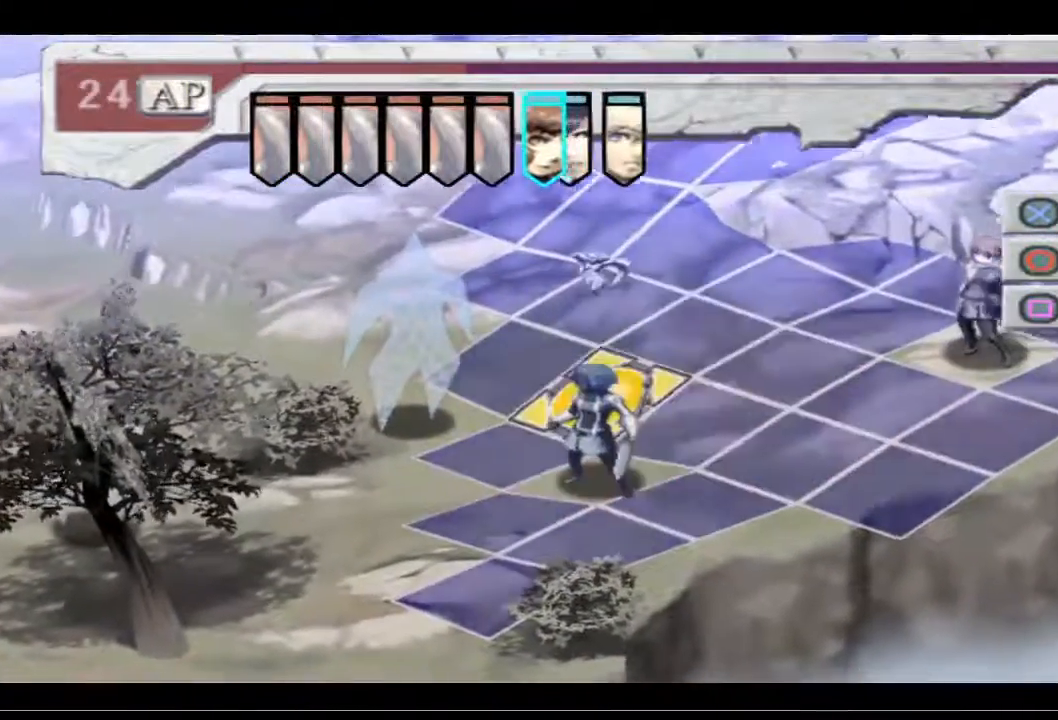
{"buttons": [], "left_stick": "center", "right_stick": "center", "events": []}
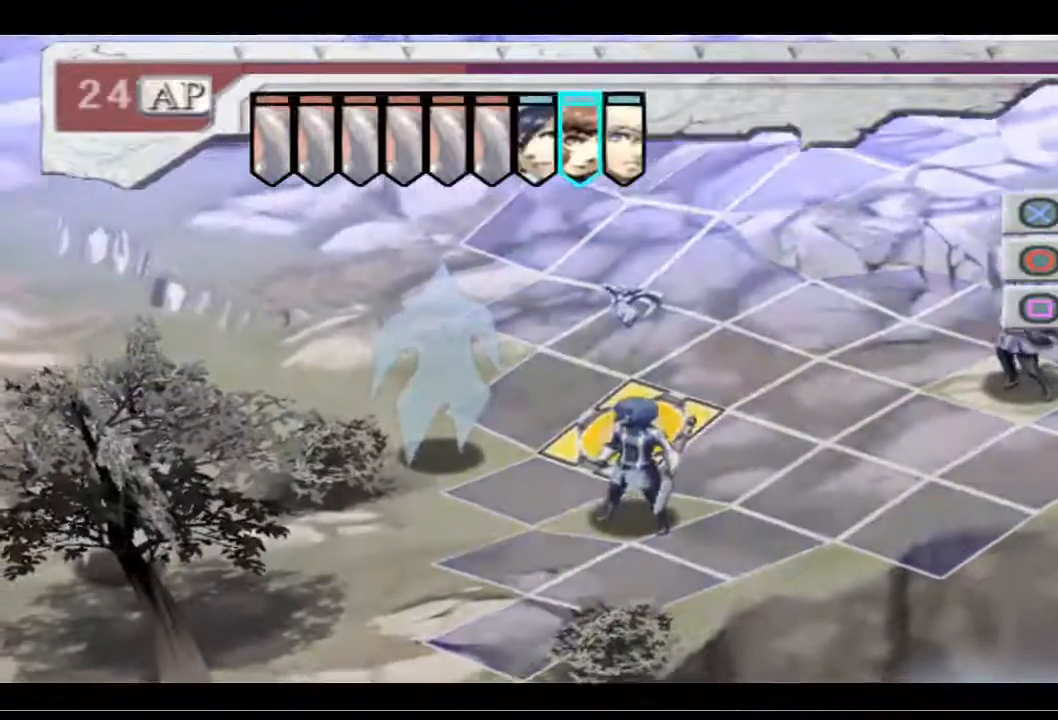
{"buttons": [], "left_stick": "center", "right_stick": "center", "events": [[133, "DPAD_RIGHT", "down"], [267, "DPAD_RIGHT", "up"]]}
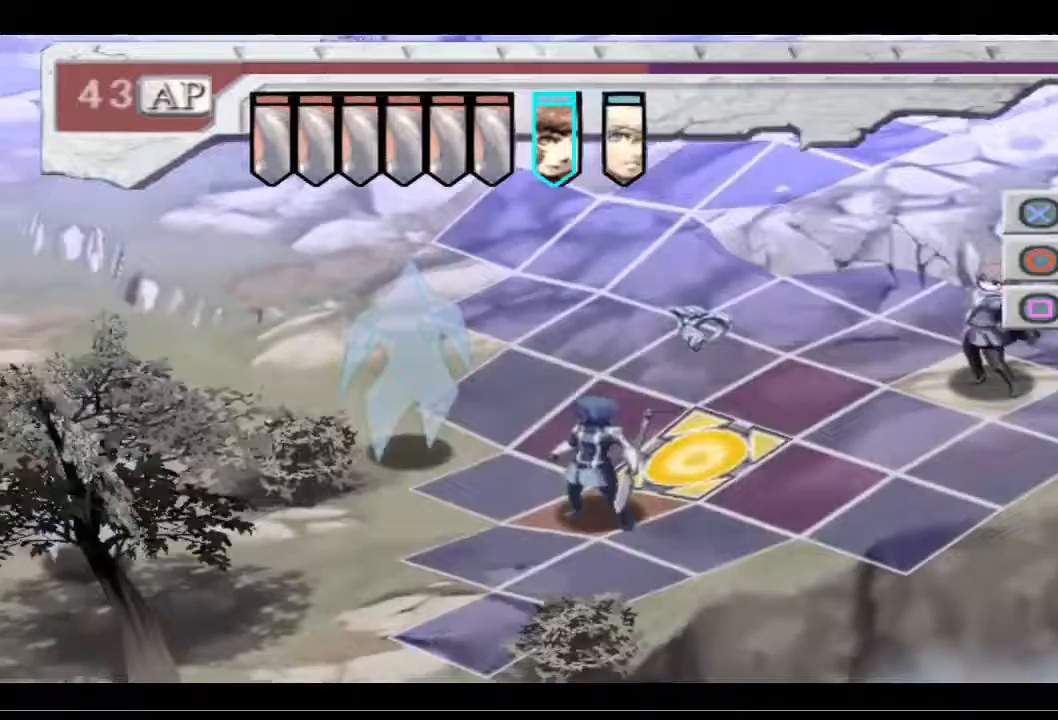
{"buttons": [], "left_stick": "center", "right_stick": "center", "events": []}
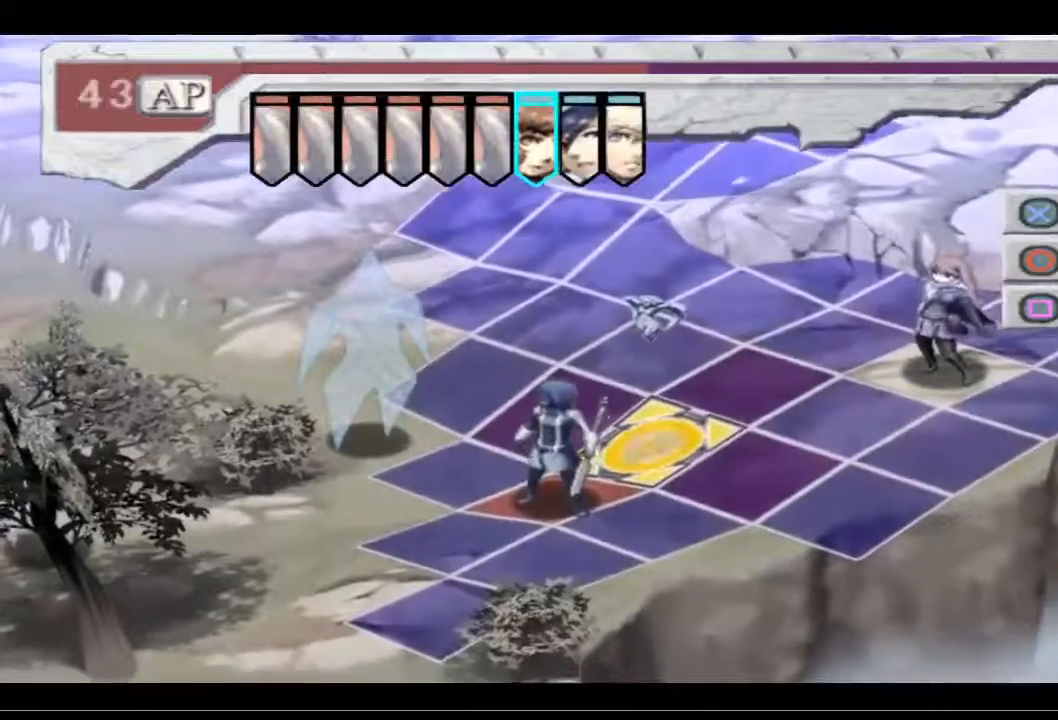
{"buttons": [], "left_stick": "center", "right_stick": "center", "events": [[67, "DPAD_UP", "down"], [167, "DPAD_UP", "up"]]}
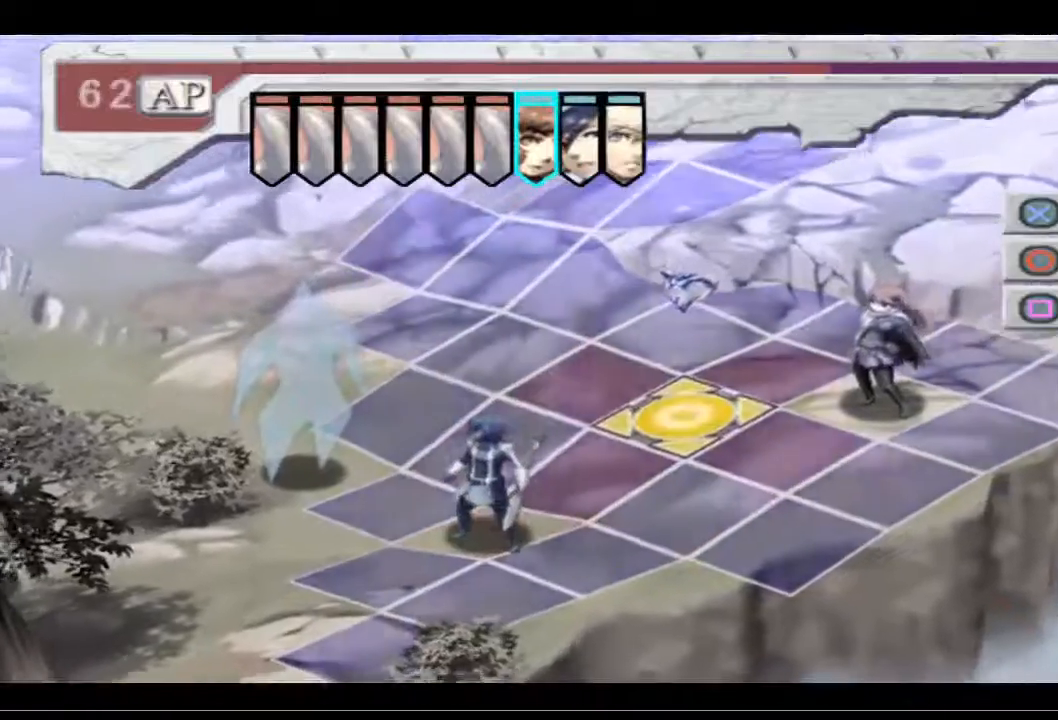
{"buttons": [], "left_stick": "center", "right_stick": "center", "events": [[67, "DPAD_LEFT", "down"], [167, "DPAD_LEFT", "up"]]}
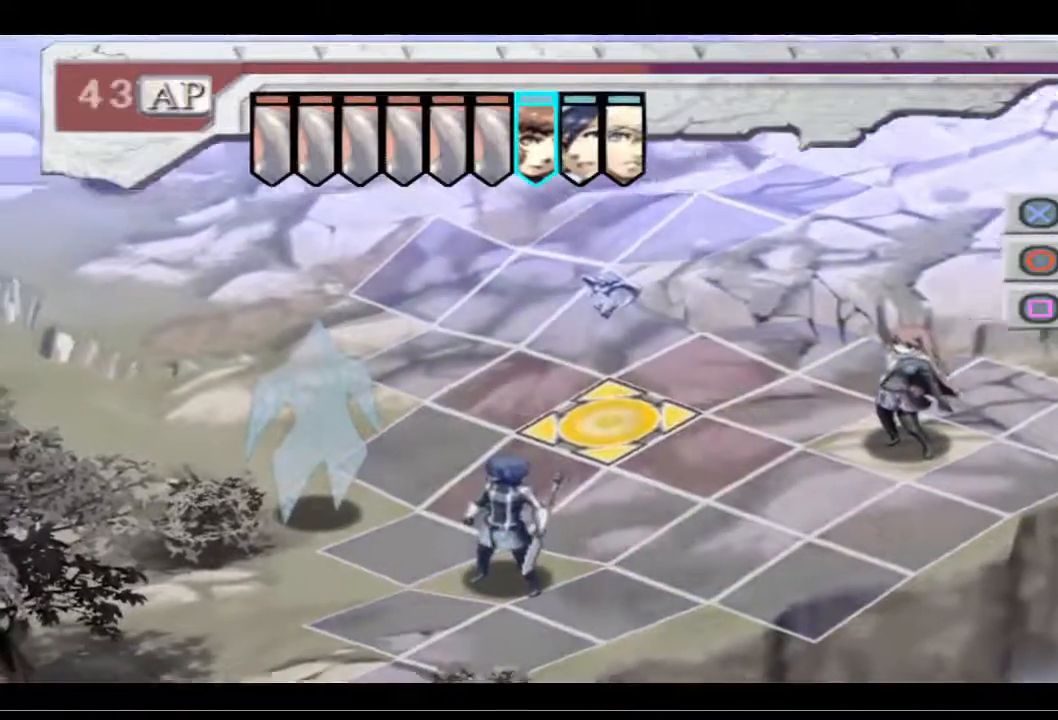
{"buttons": [], "left_stick": "center", "right_stick": "center", "events": [[233, "DPAD_LEFT", "down"], [333, "DPAD_LEFT", "up"]]}
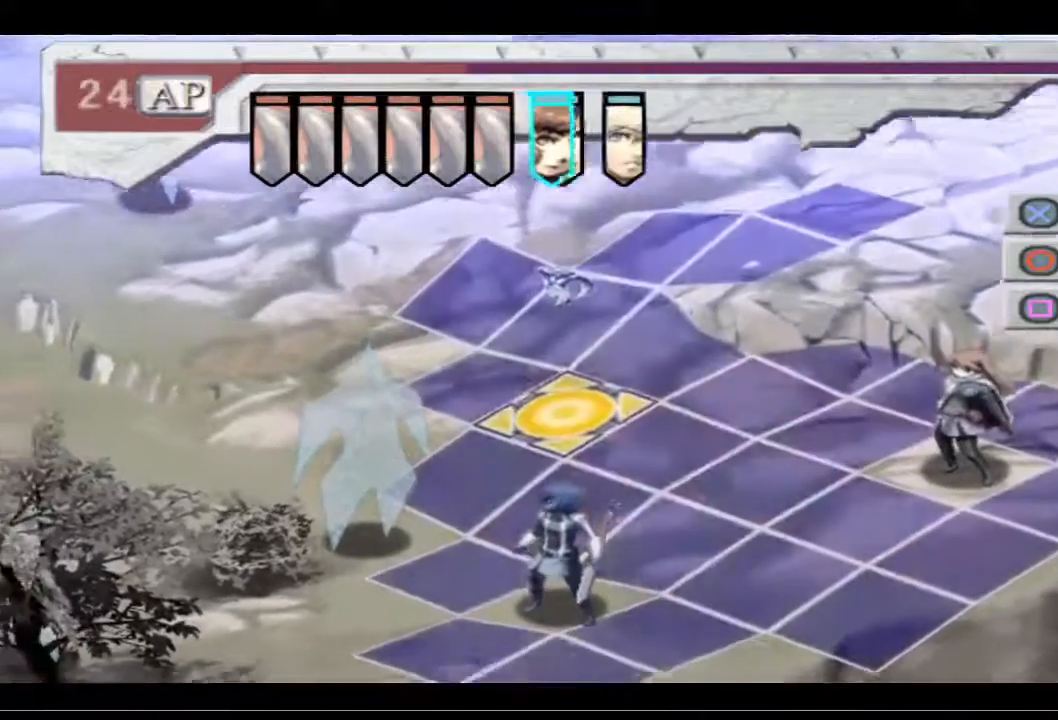
{"buttons": [], "left_stick": "center", "right_stick": "center", "events": [[200, "DPAD_DOWN", "down"], [300, "DPAD_DOWN", "up"]]}